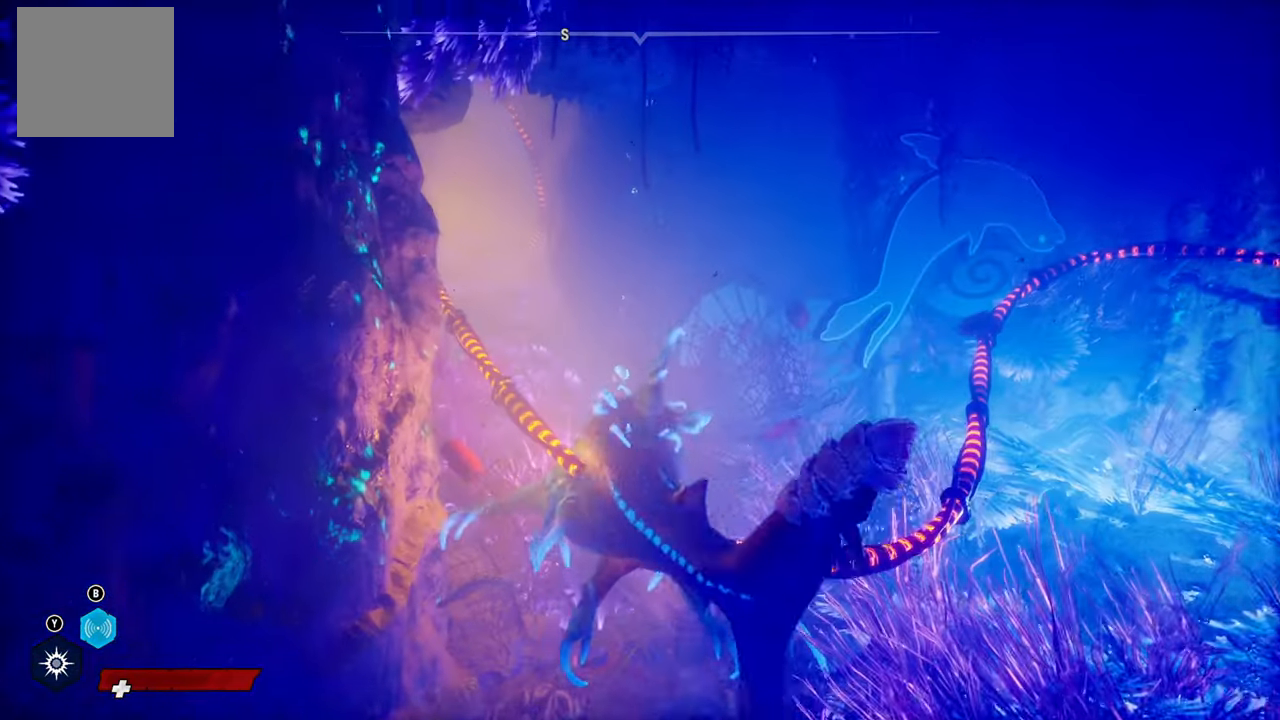
Gameplay with a controller (Xbox layout); each line is a JSON object with the inputs held at the frame after it. "events" lists button and stick changes between this image and that frame as [ms after this image, input, new state], when the widget could be followed in between.
{"buttons": [], "left_stick": "up", "right_stick": "left", "events": [[80, "right_stick", "left"]]}
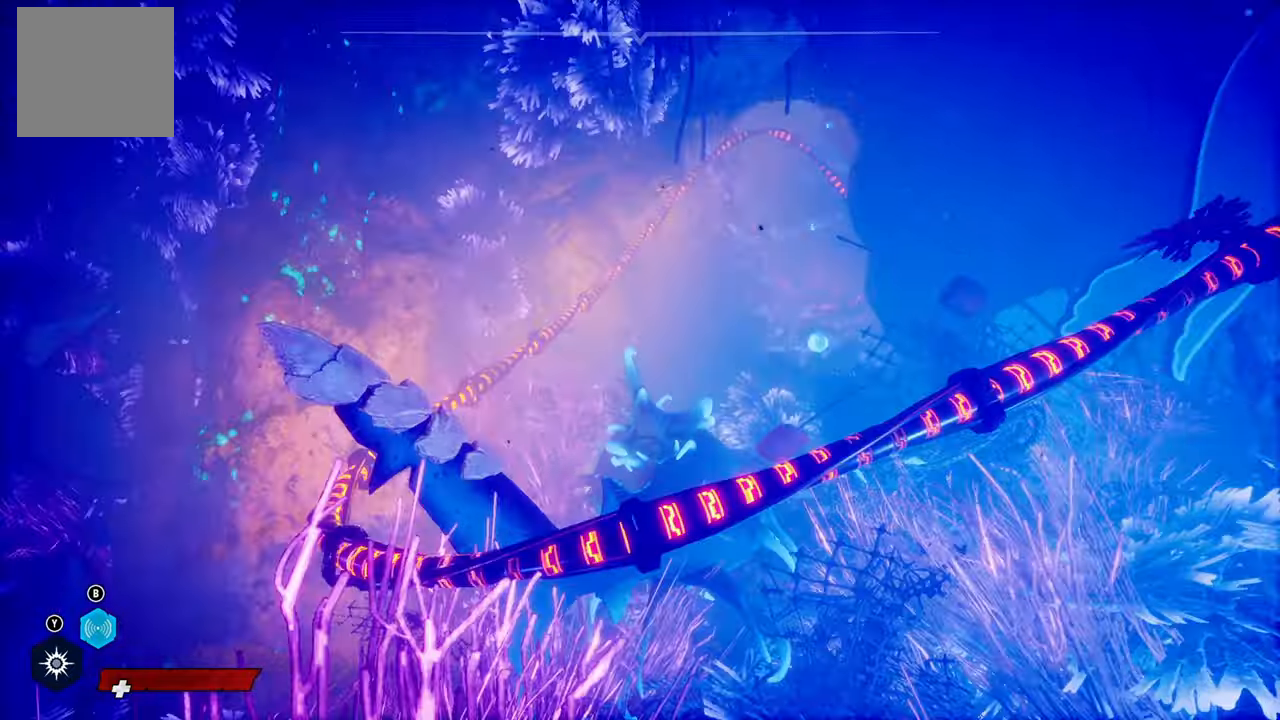
{"buttons": [], "left_stick": "center", "right_stick": "right", "events": [[20, "right_stick", "center"], [280, "left_stick", "center"], [380, "right_stick", "right"]]}
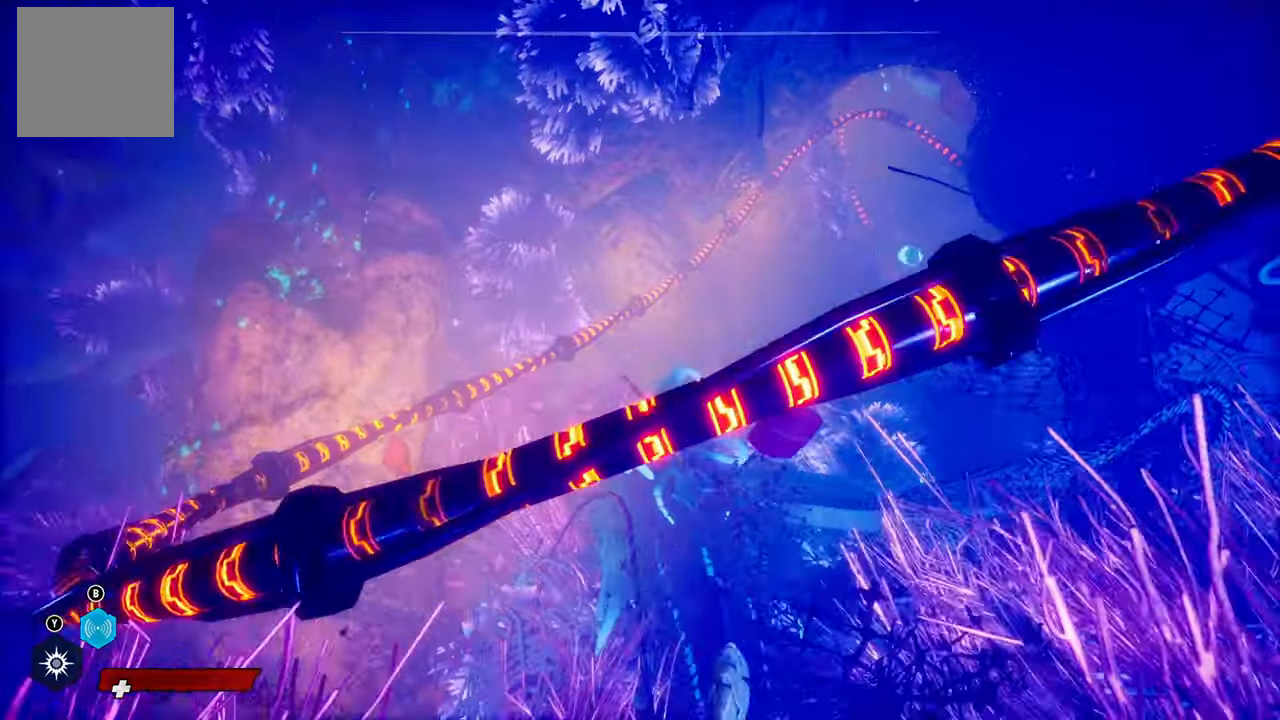
{"buttons": [], "left_stick": "up", "right_stick": "center", "events": [[220, "left_stick", "up"], [260, "right_stick", "center"]]}
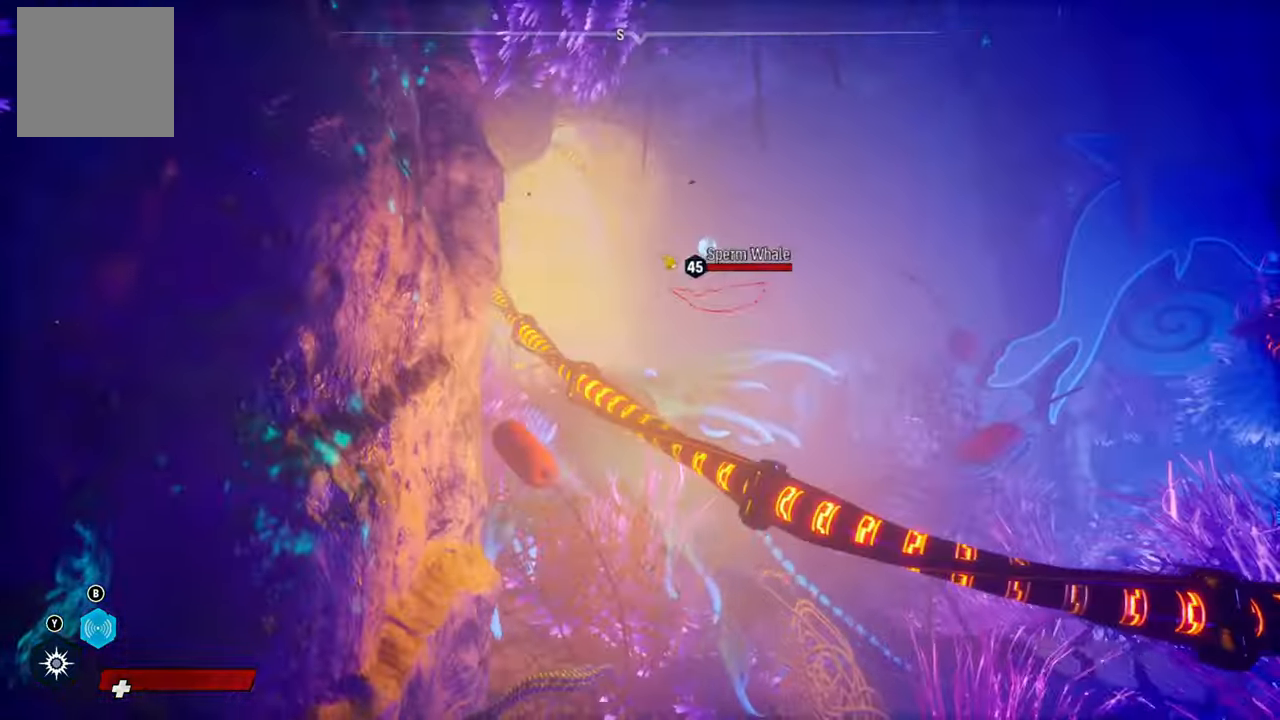
{"buttons": [], "left_stick": "up", "right_stick": "center", "events": []}
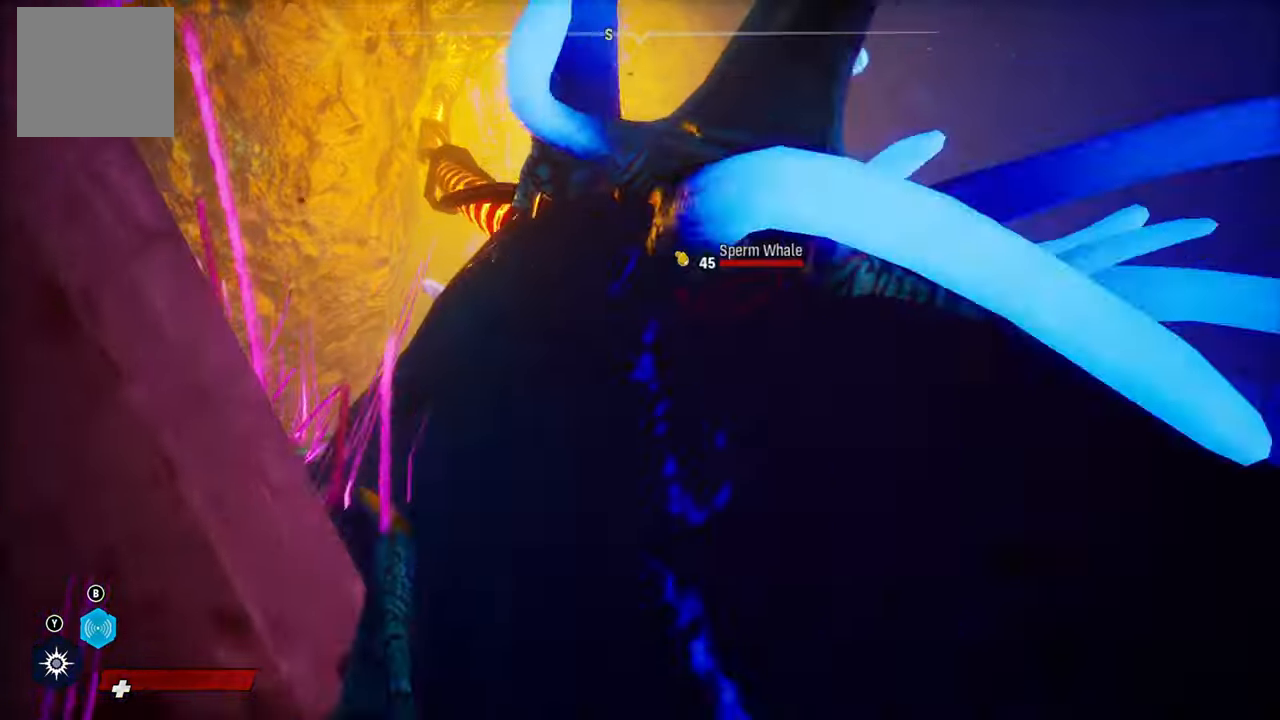
{"buttons": [], "left_stick": "center", "right_stick": "right", "events": [[180, "left_stick", "center"], [400, "right_stick", "right"]]}
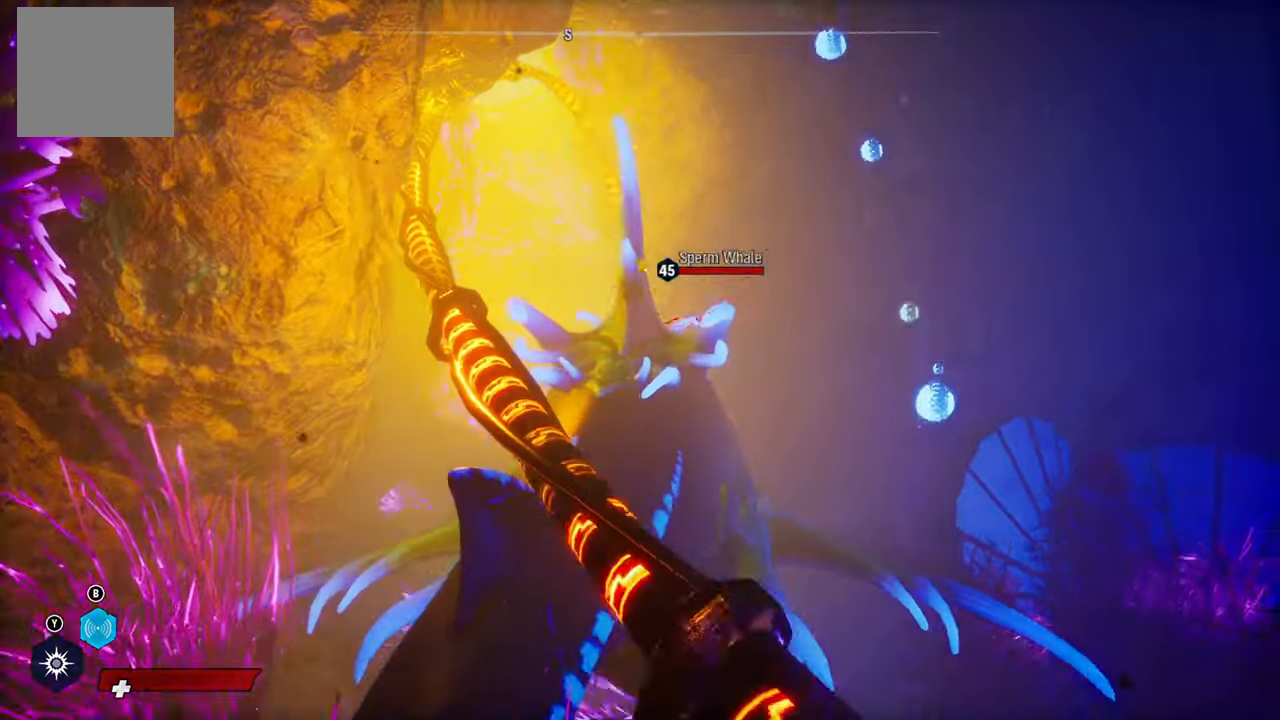
{"buttons": [], "left_stick": "center", "right_stick": "right", "events": []}
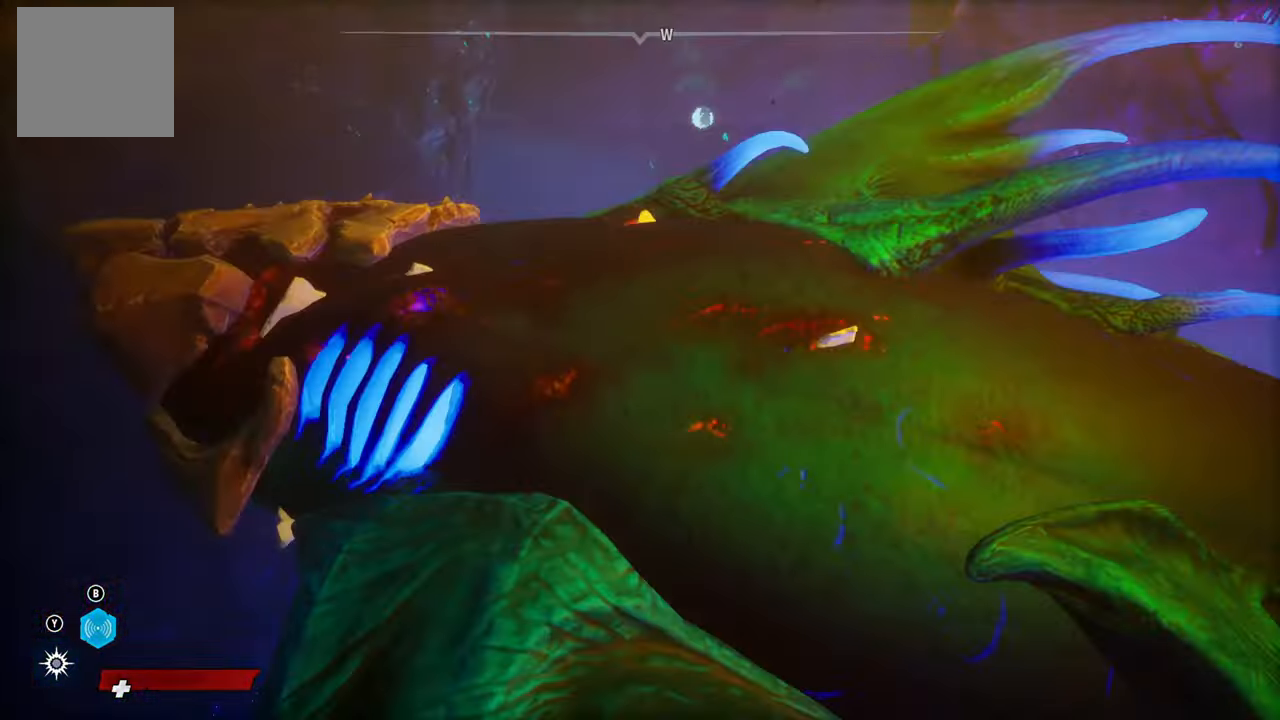
{"buttons": [], "left_stick": "up", "right_stick": "center"}
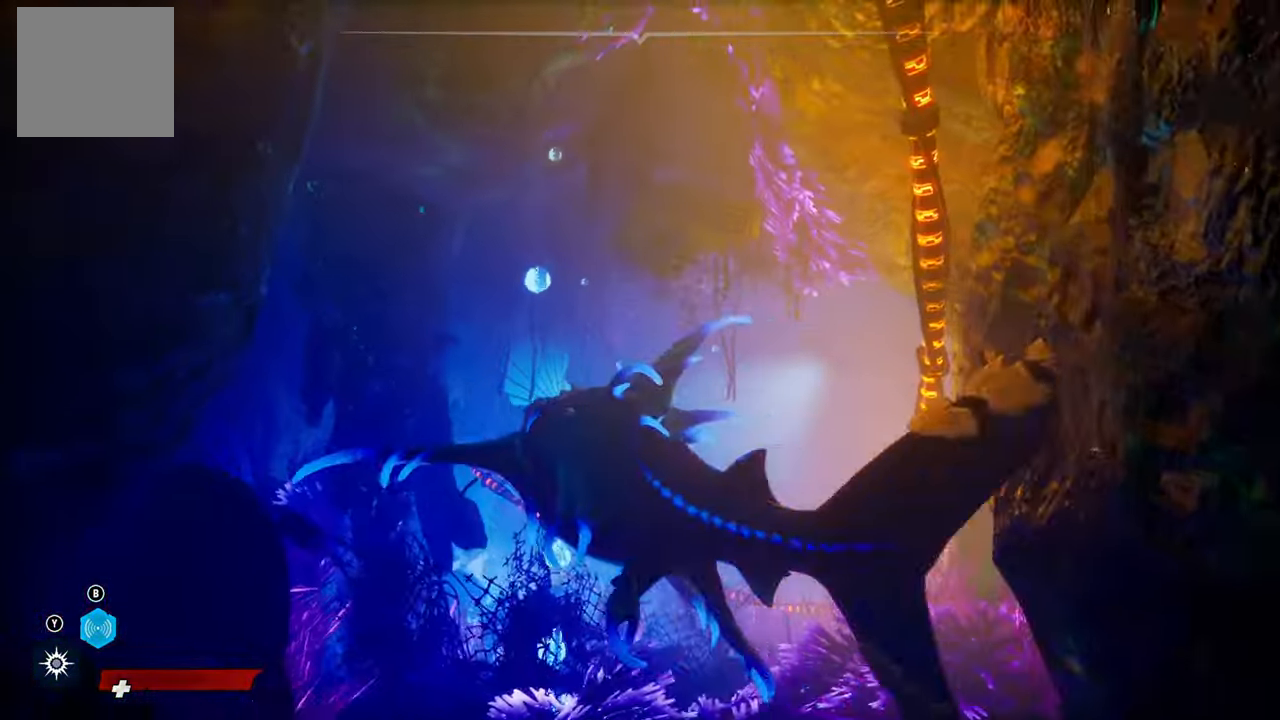
{"buttons": [], "left_stick": "center", "right_stick": "center", "events": [[180, "left_stick", "center"]]}
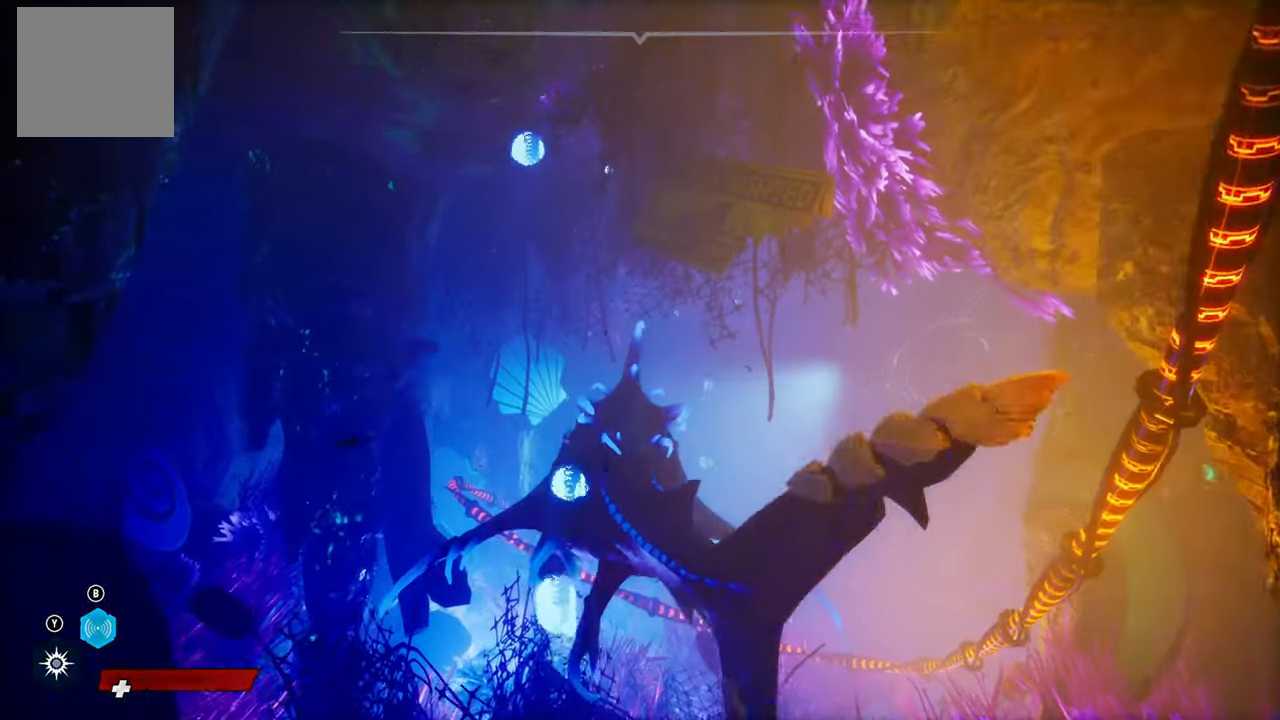
{"buttons": [], "left_stick": "center", "right_stick": "center", "events": []}
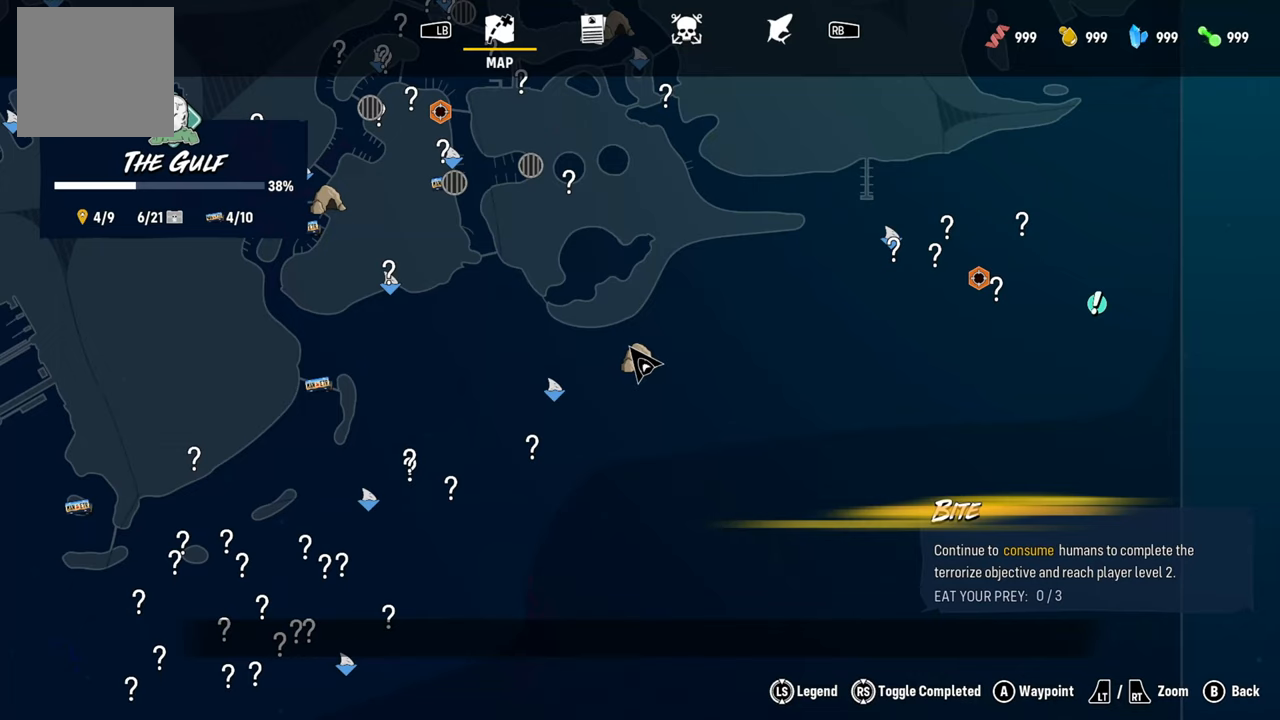
{"buttons": [], "left_stick": "down-left", "right_stick": "center", "events": [[400, "left_stick", "down-left"]]}
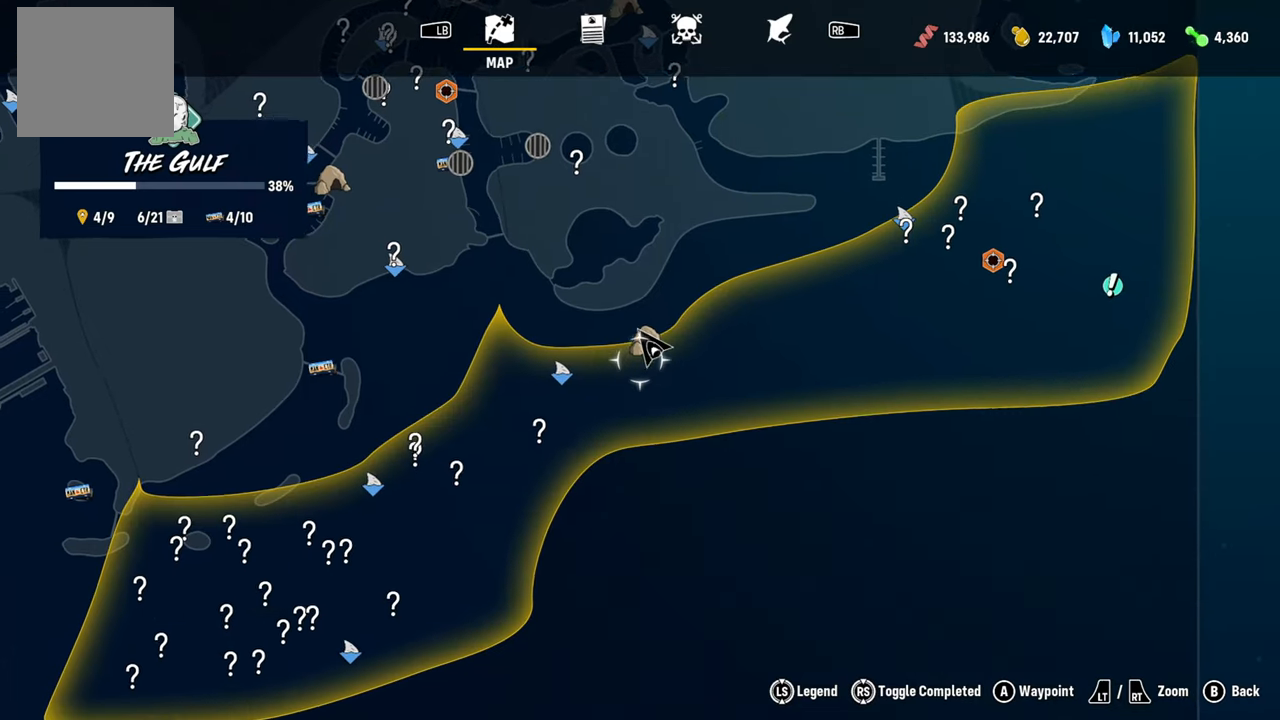
{"buttons": [], "left_stick": "up-right", "right_stick": "center", "events": [[260, "left_stick", "center"], [480, "left_stick", "up-right"]]}
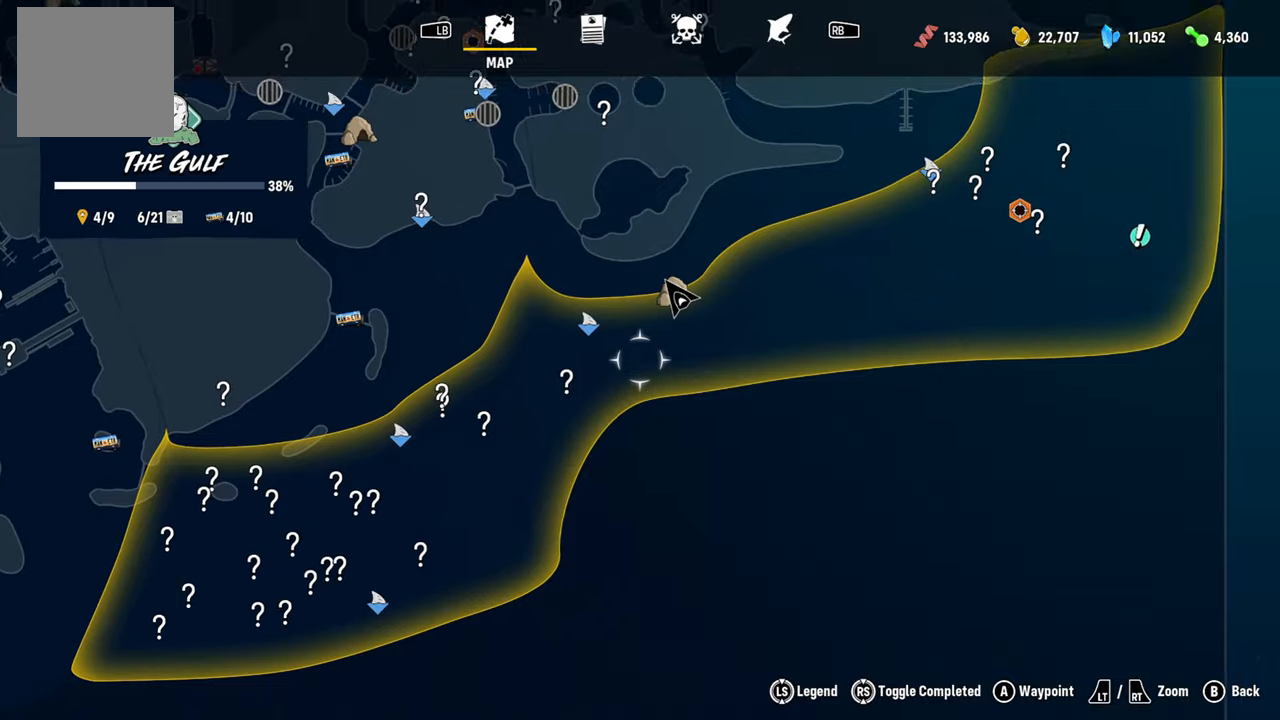
{"buttons": [], "left_stick": "center", "right_stick": "center", "events": [[460, "left_stick", "center"]]}
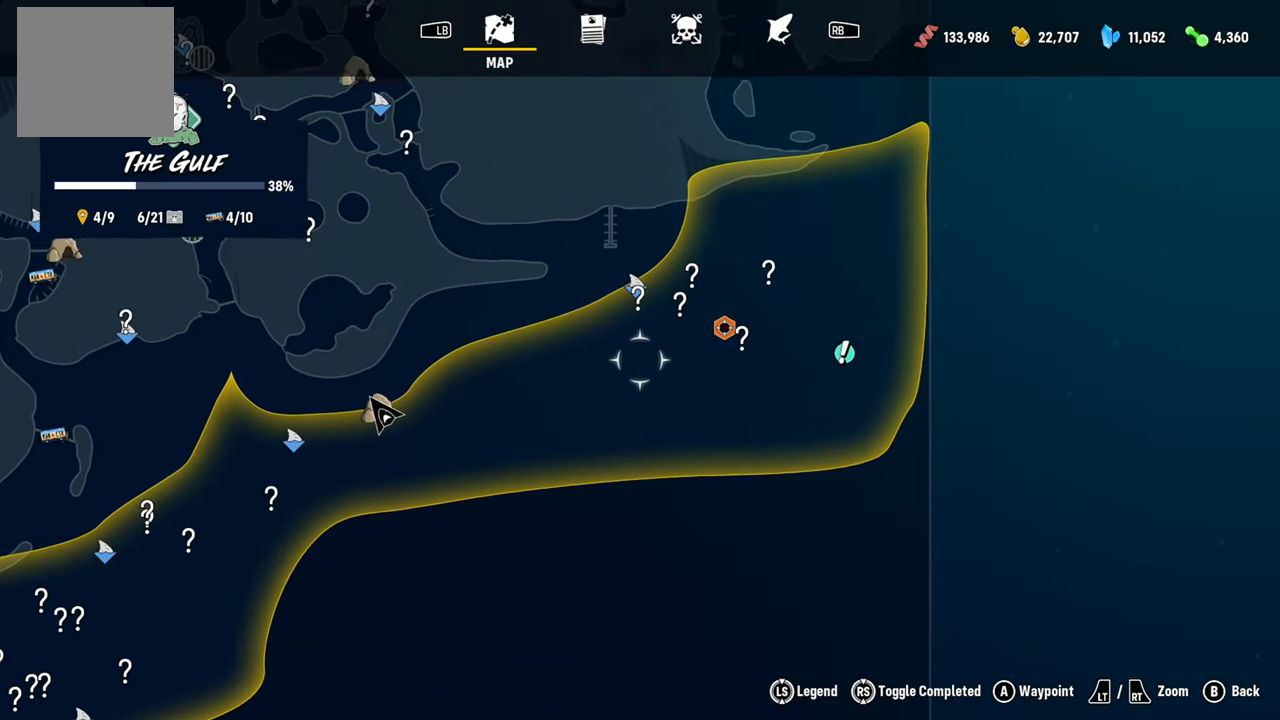
{"buttons": [], "left_stick": "left", "right_stick": "center", "events": [[20, "left_stick", "right"], [140, "left_stick", "center"], [500, "left_stick", "left"]]}
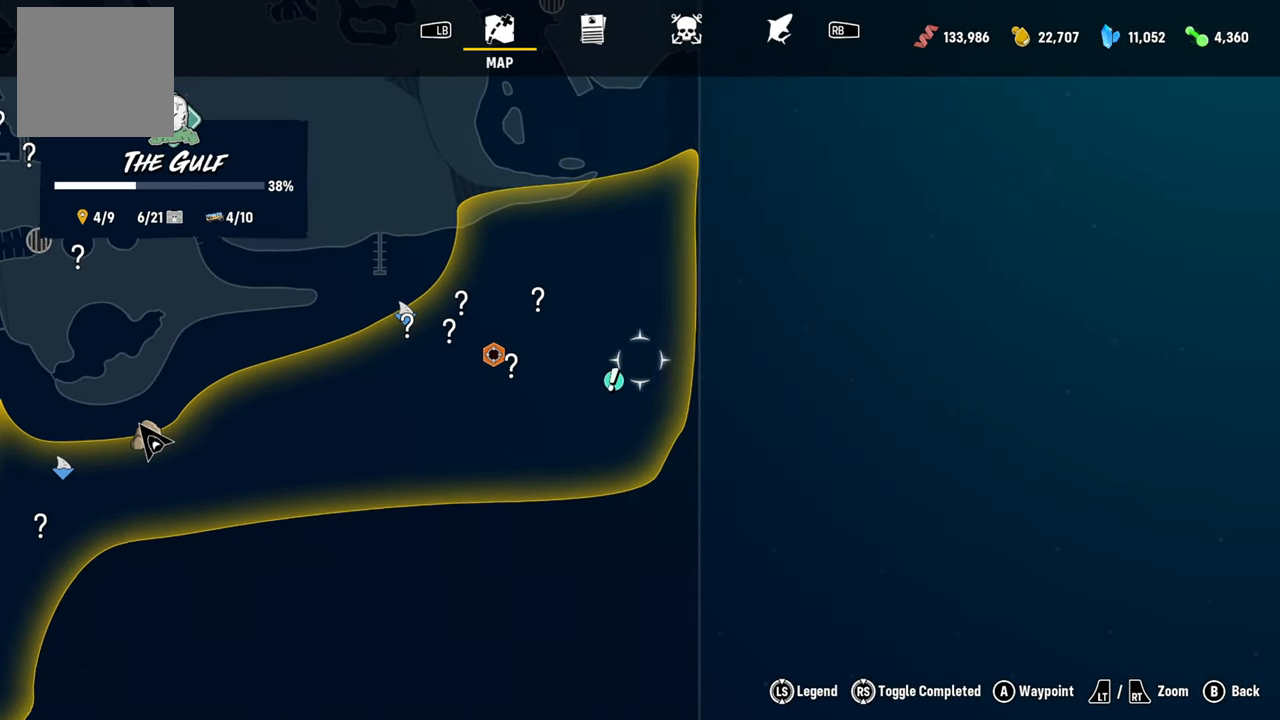
{"buttons": [], "left_stick": "center", "right_stick": "center", "events": [[140, "left_stick", "center"]]}
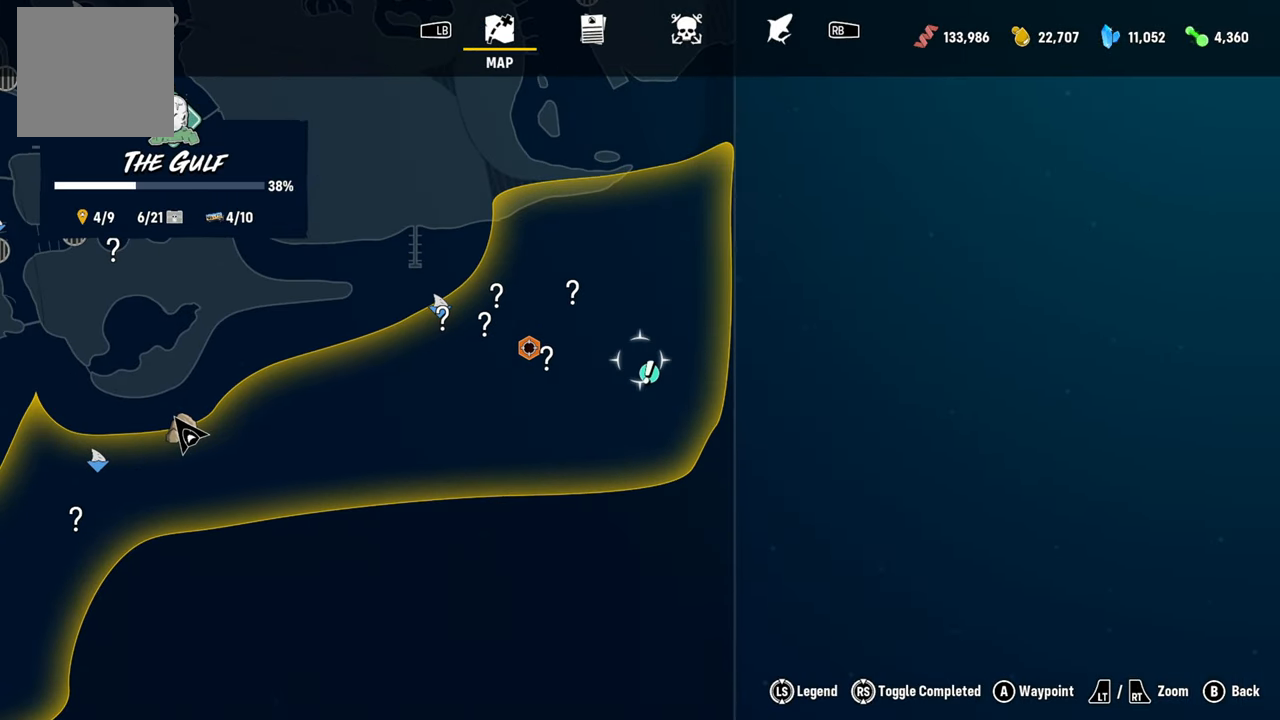
{"buttons": [], "left_stick": "center", "right_stick": "center", "events": []}
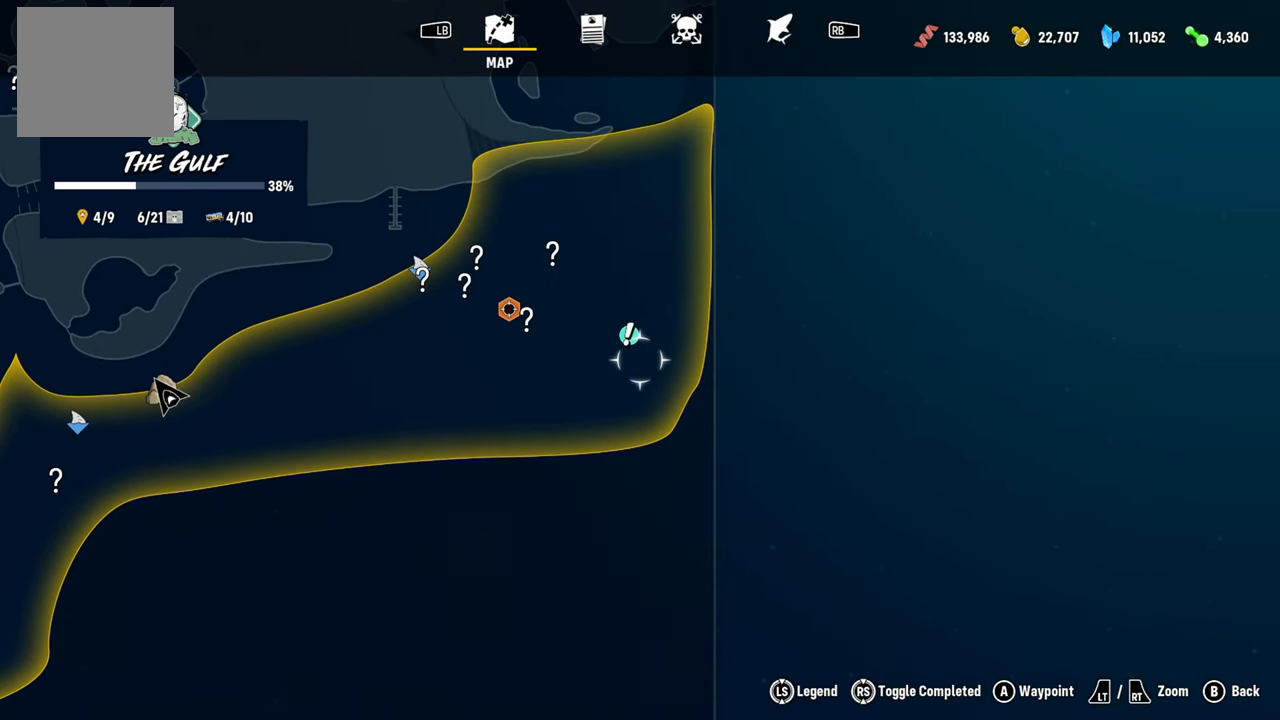
{"buttons": [], "left_stick": "center", "right_stick": "center", "events": []}
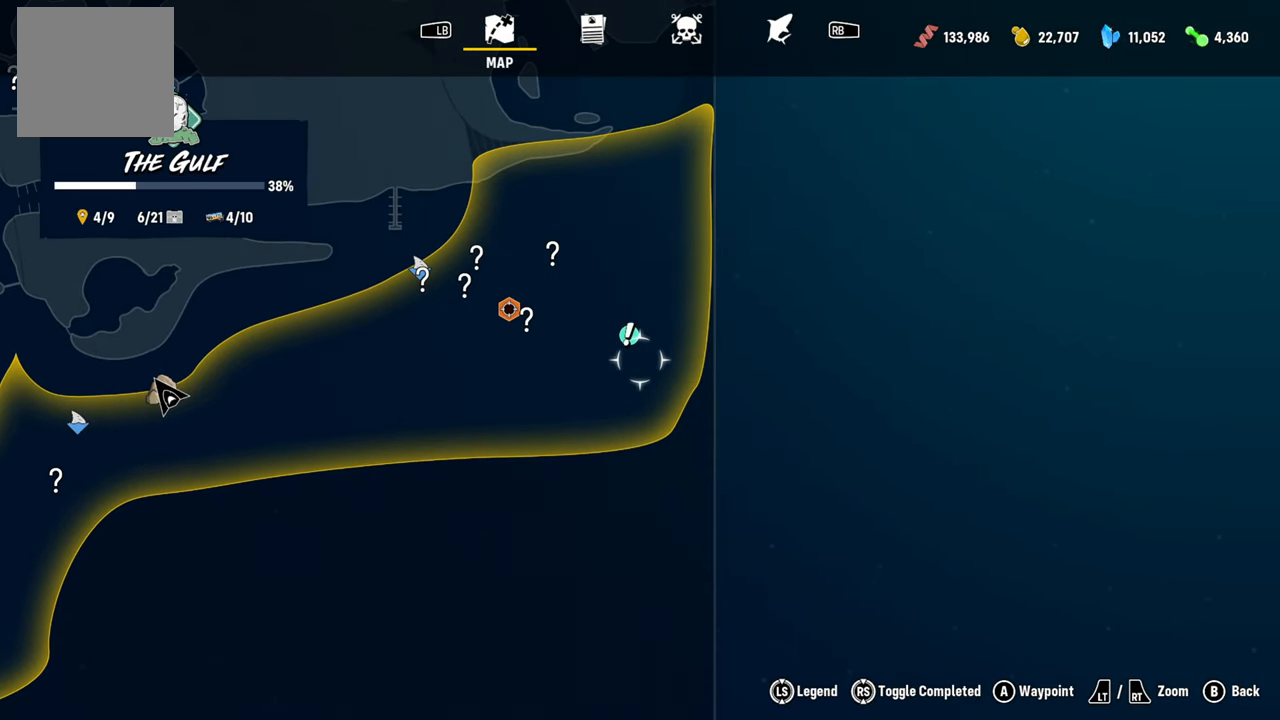
{"buttons": [], "left_stick": "center", "right_stick": "center", "events": [[360, "left_stick", "up-left"], [460, "left_stick", "center"]]}
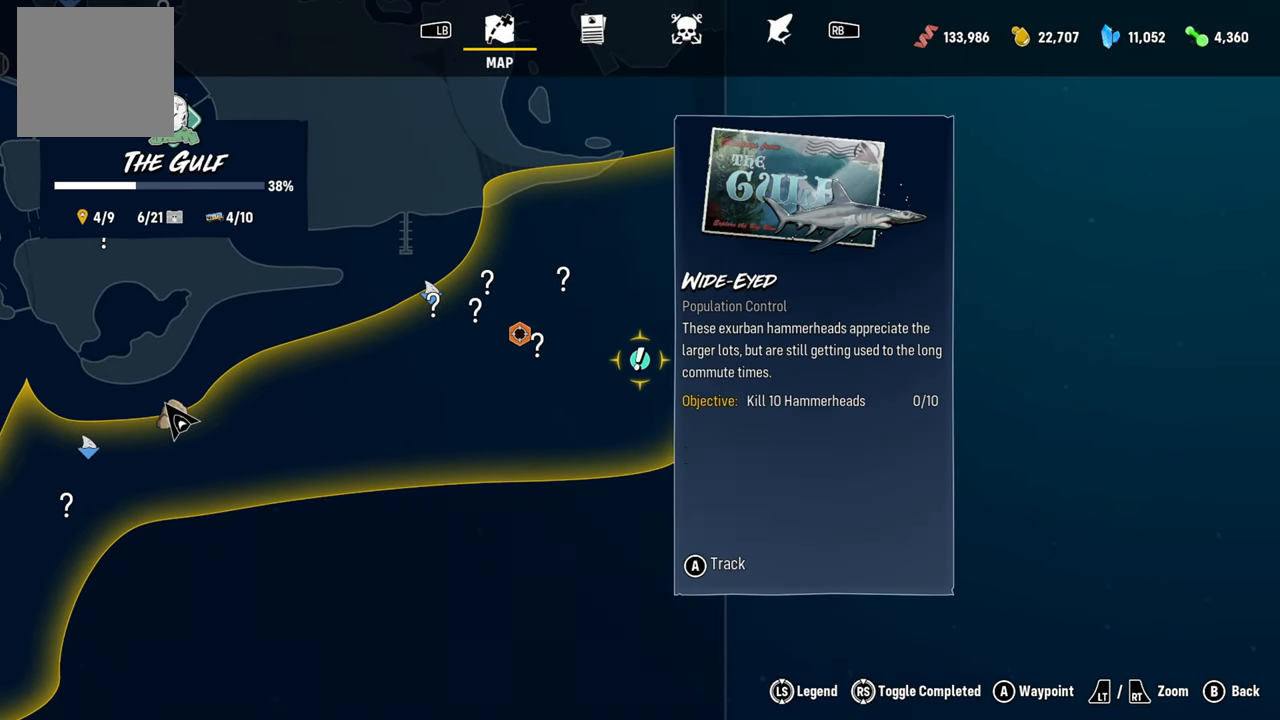
{"buttons": [], "left_stick": "center", "right_stick": "center", "events": []}
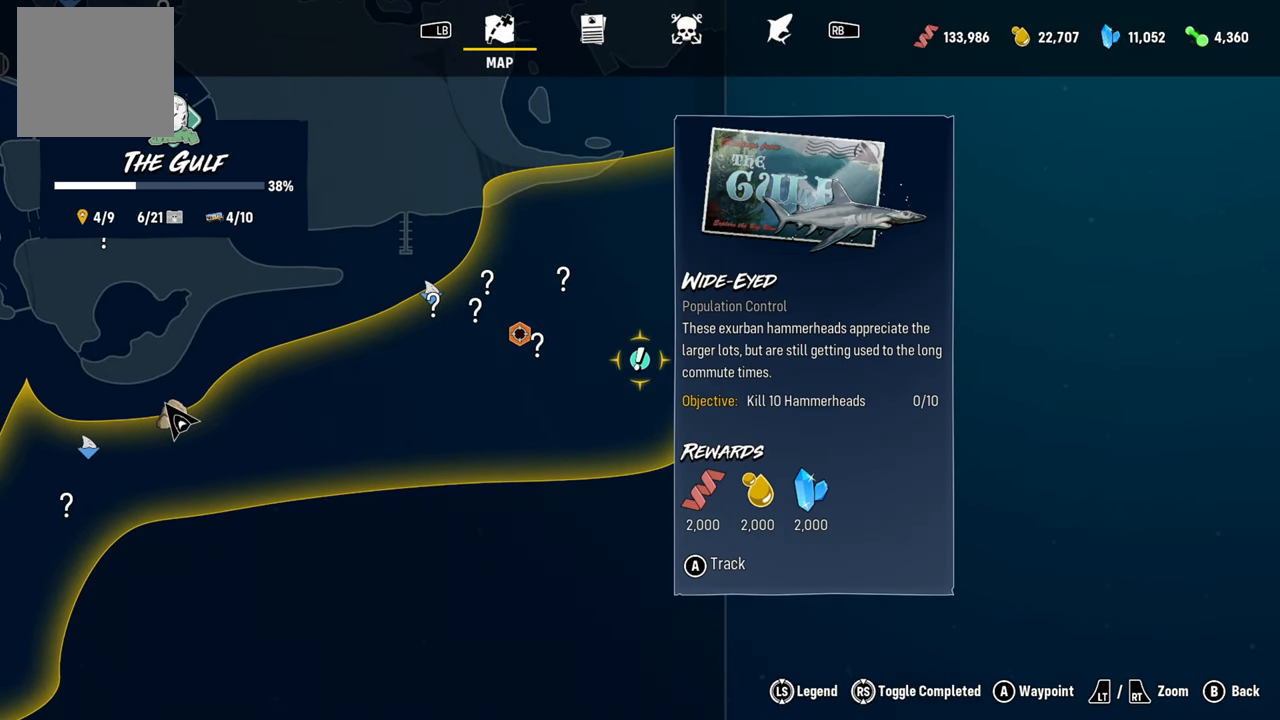
{"buttons": [], "left_stick": "center", "right_stick": "center", "events": []}
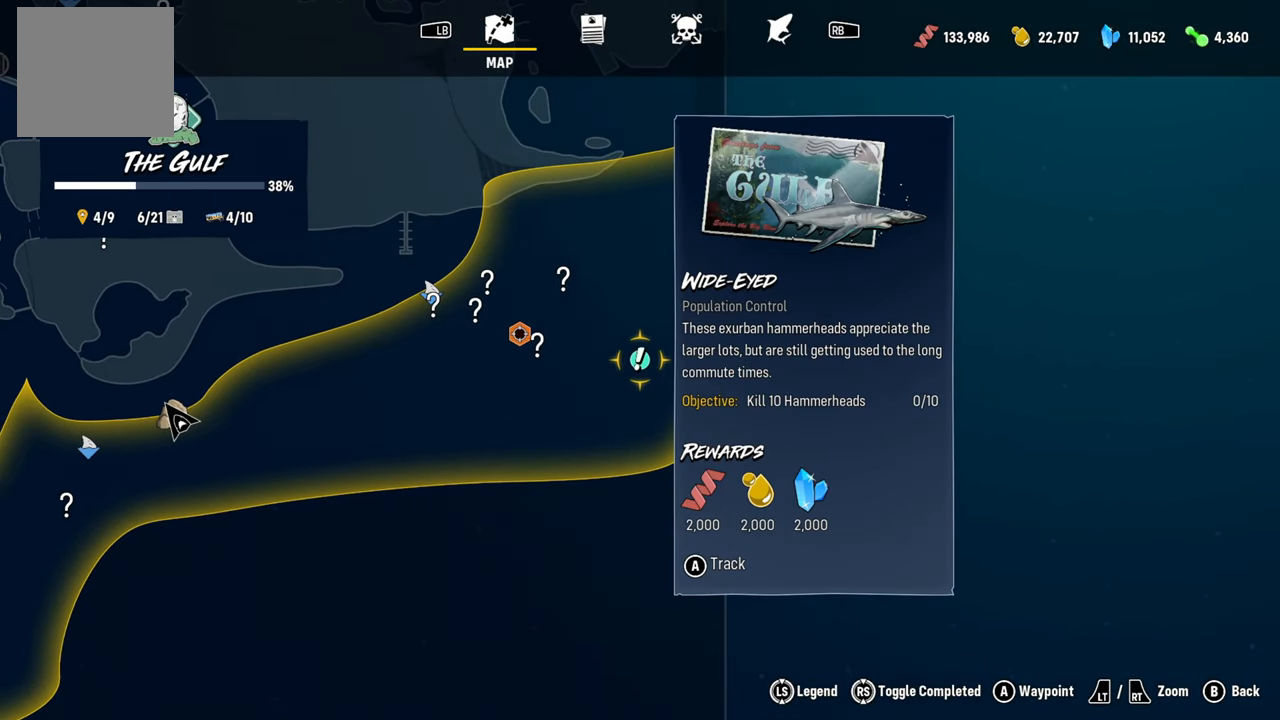
{"buttons": [], "left_stick": "center", "right_stick": "center", "events": []}
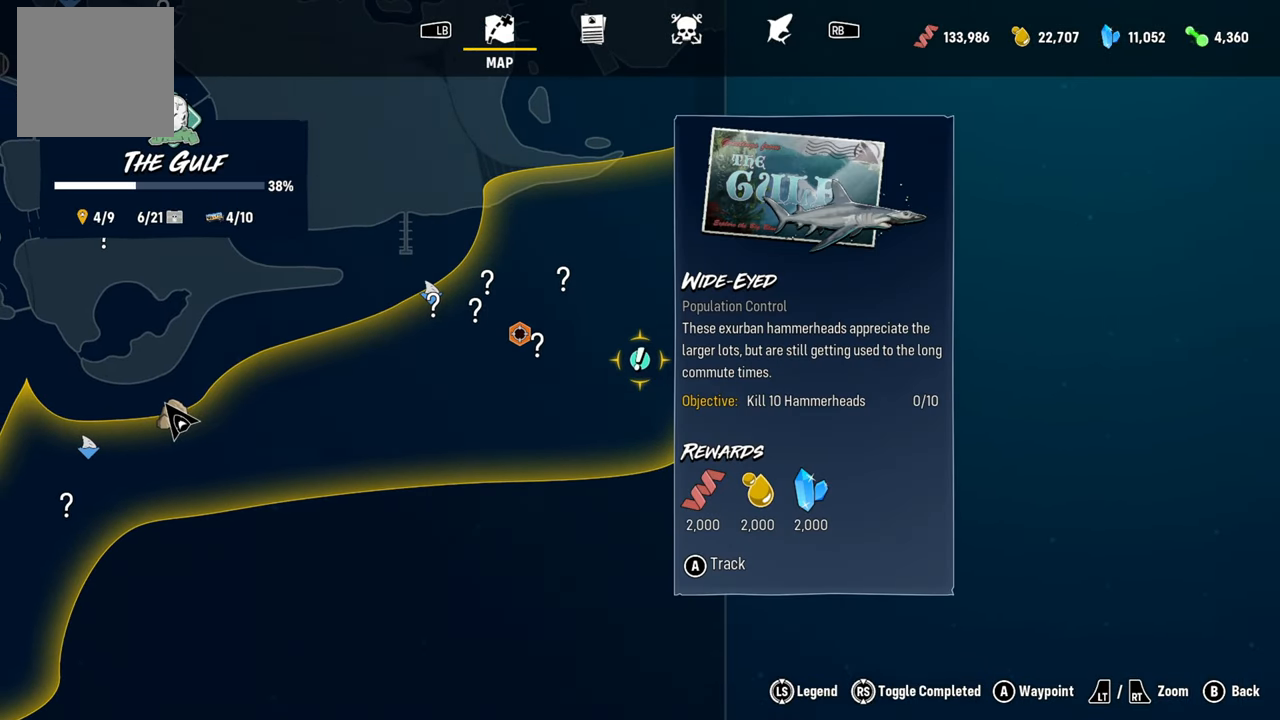
{"buttons": [], "left_stick": "center", "right_stick": "center", "events": [[20, "A", "down"], [160, "A", "up"]]}
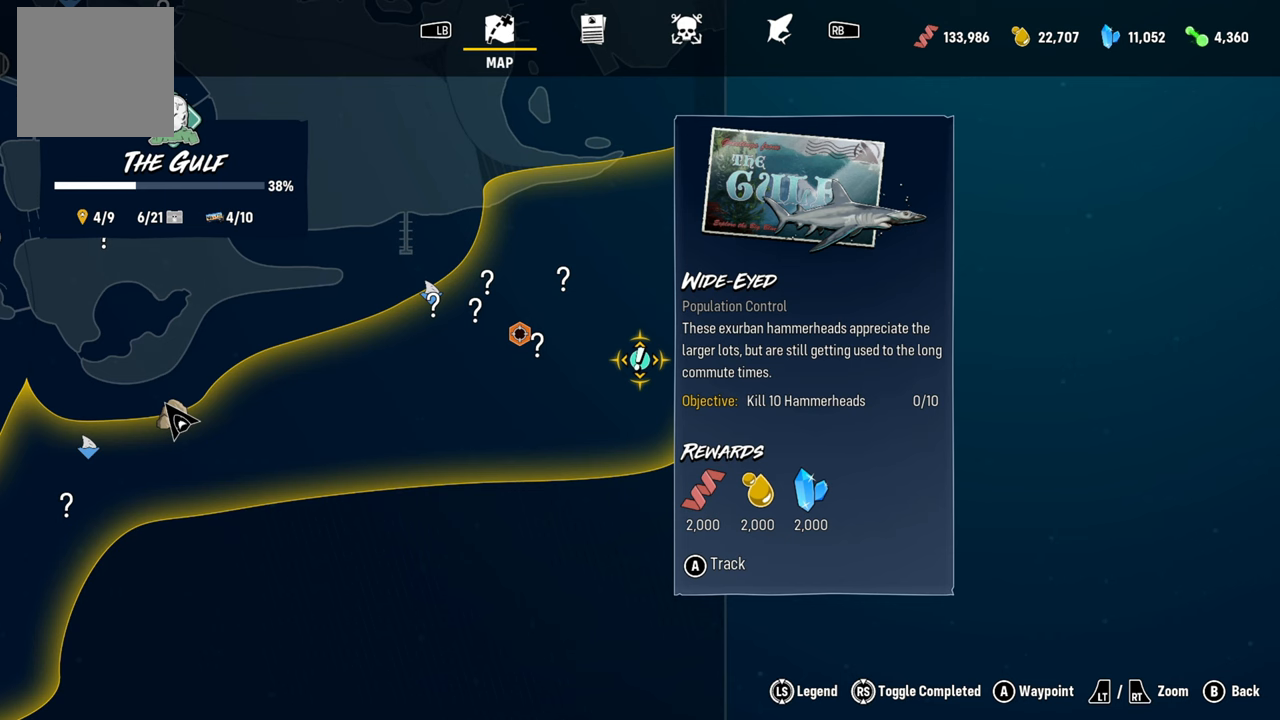
{"buttons": [], "left_stick": "center", "right_stick": "center", "events": []}
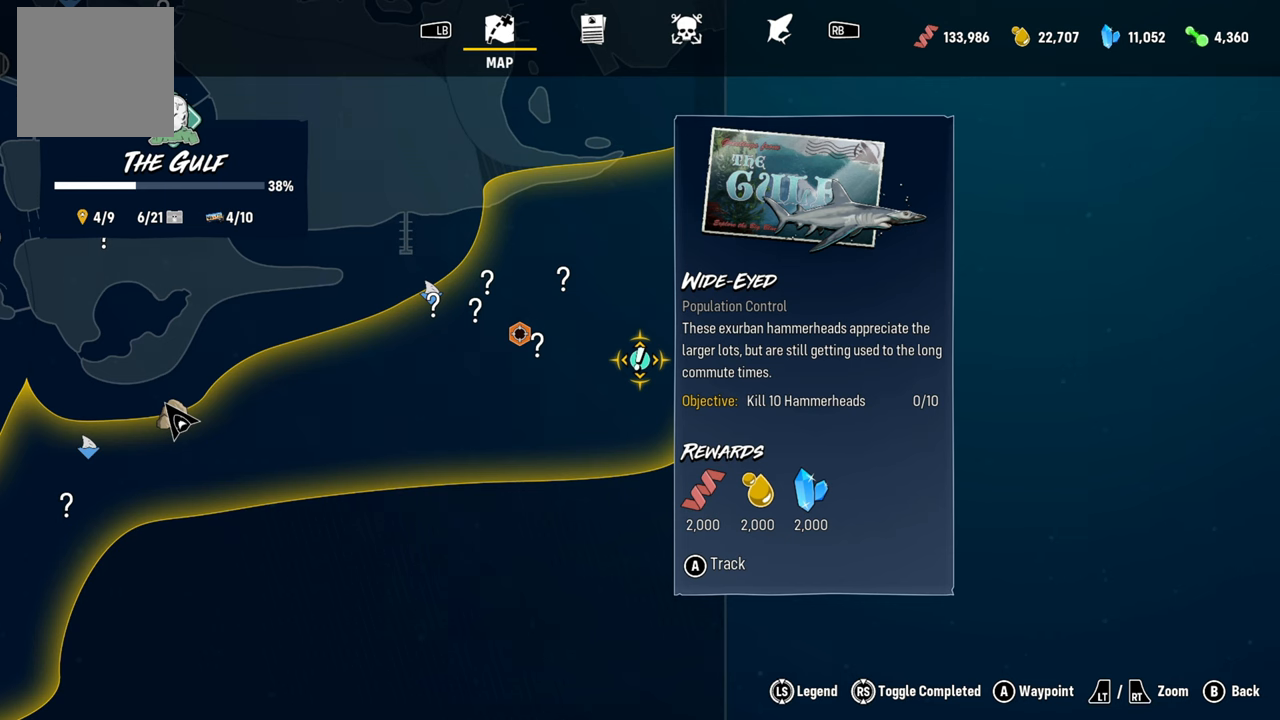
{"buttons": [], "left_stick": "center", "right_stick": "center", "events": [[180, "B", "down"], [300, "B", "up"]]}
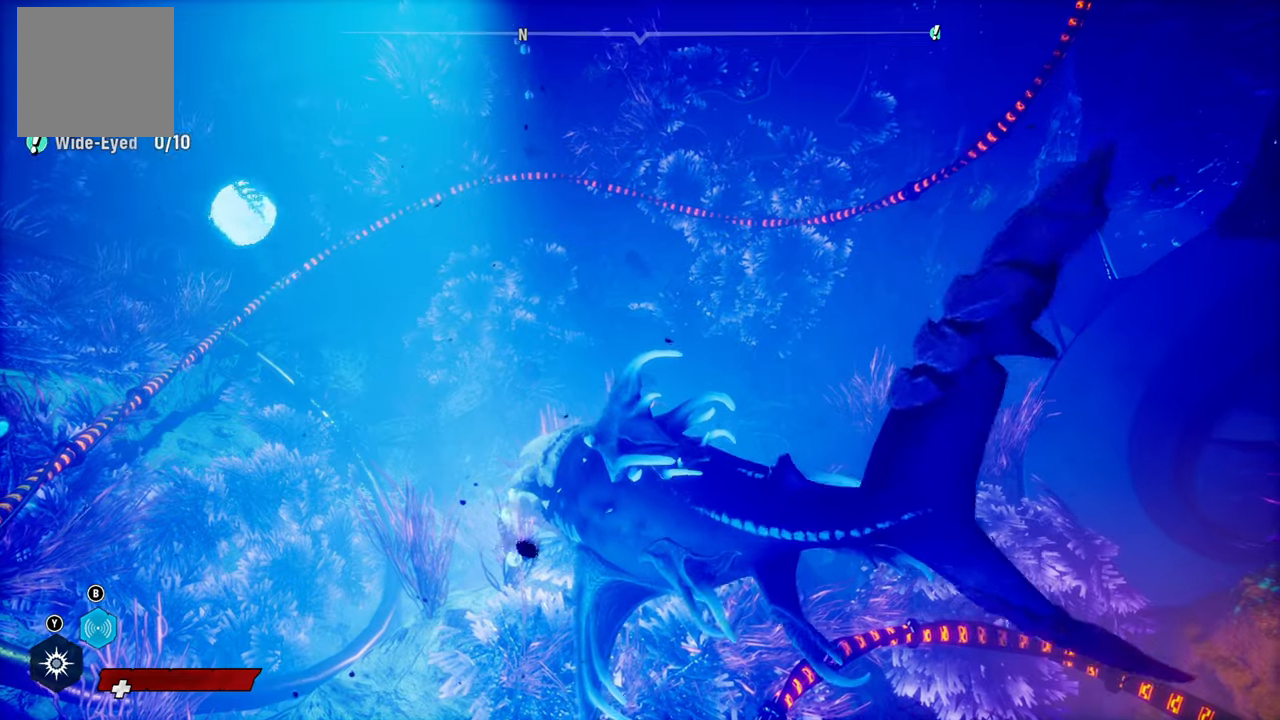
{"buttons": [], "left_stick": "up", "right_stick": "right", "events": [[300, "left_stick", "up"], [460, "right_stick", "right"]]}
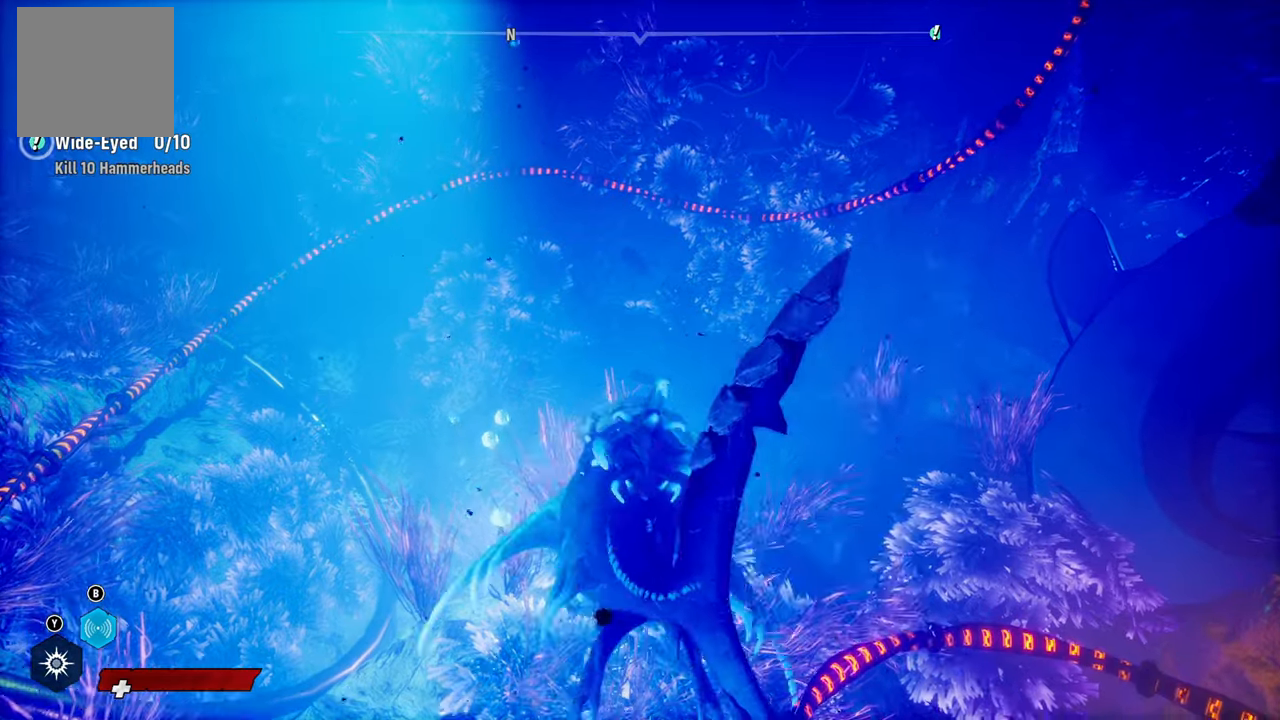
{"buttons": [], "left_stick": "up", "right_stick": "right", "events": []}
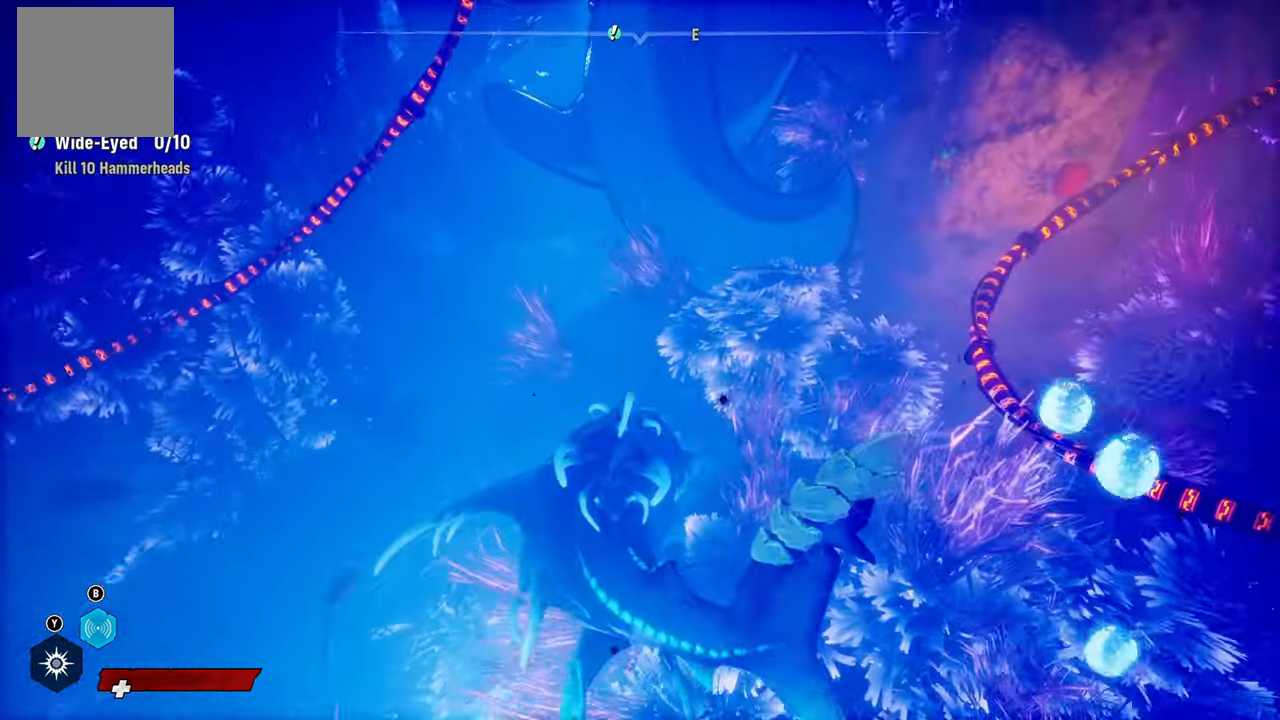
{"buttons": [], "left_stick": "up", "right_stick": "up-right", "events": [[40, "right_stick", "up-right"]]}
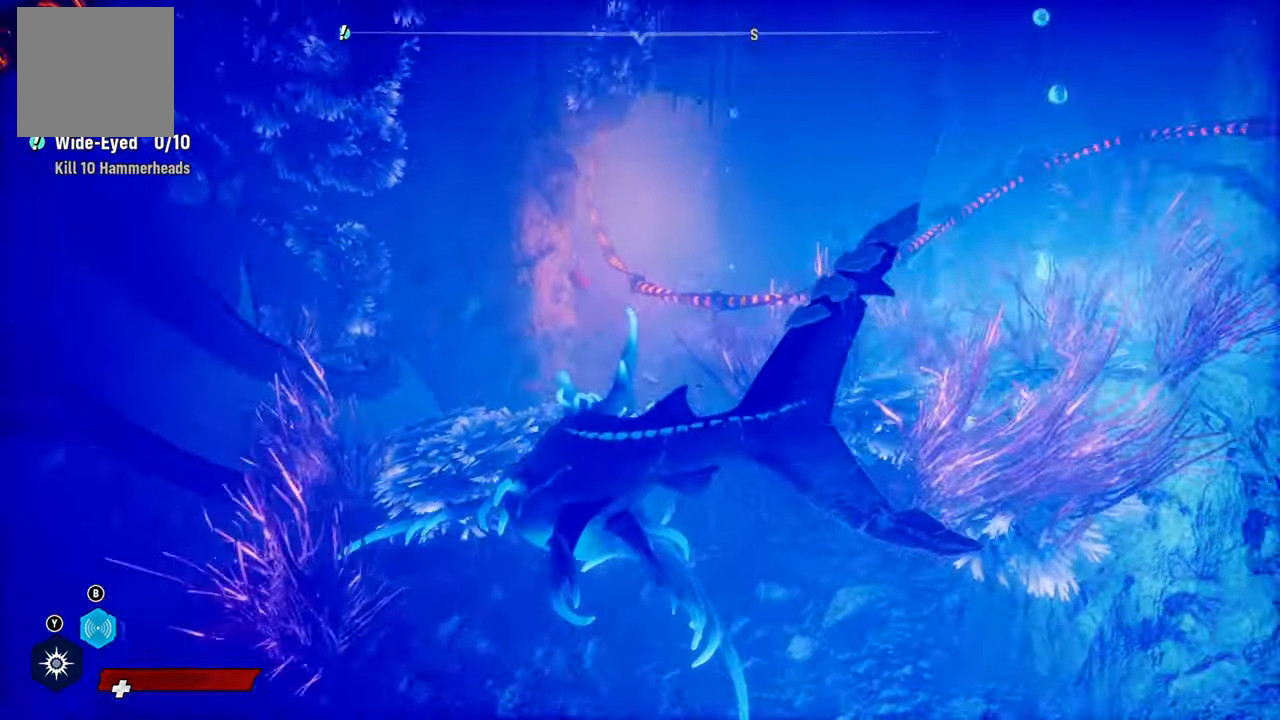
{"buttons": ["L2"], "left_stick": "up", "right_stick": "center", "events": [[240, "right_stick", "center"], [400, "L2", "down"]]}
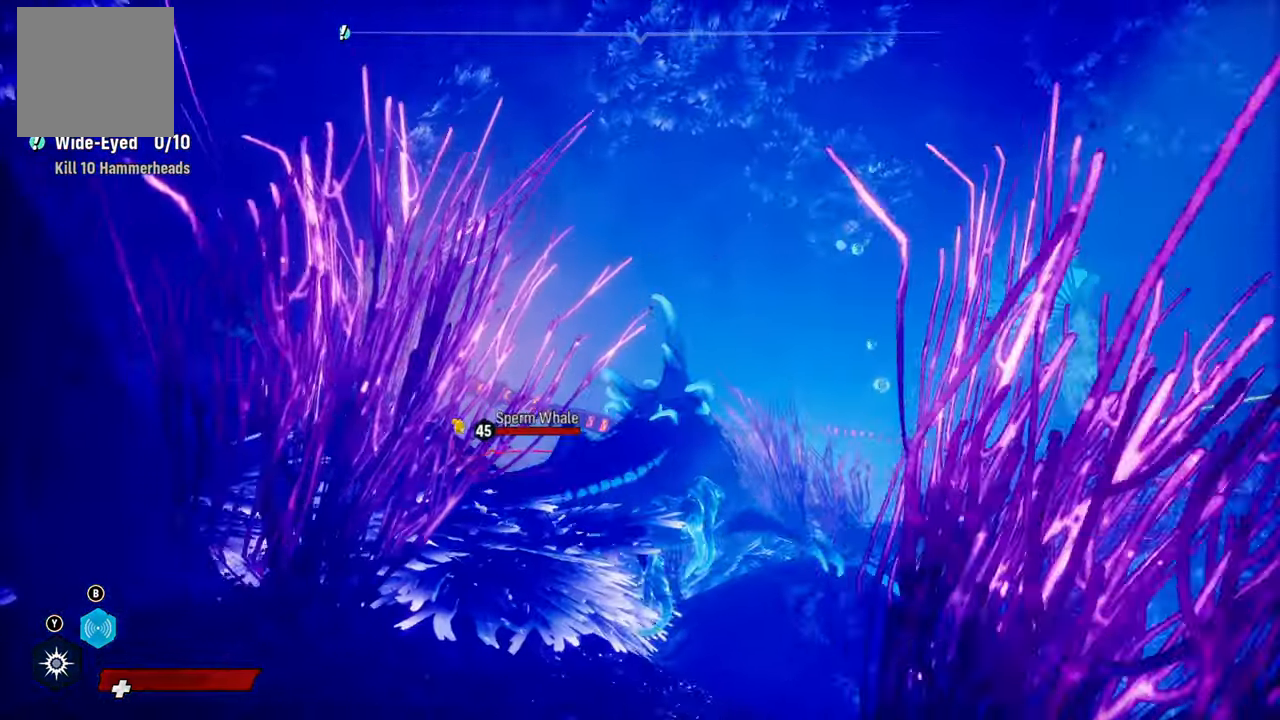
{"buttons": ["L2"], "left_stick": "up", "right_stick": "left", "events": [[380, "right_stick", "left"]]}